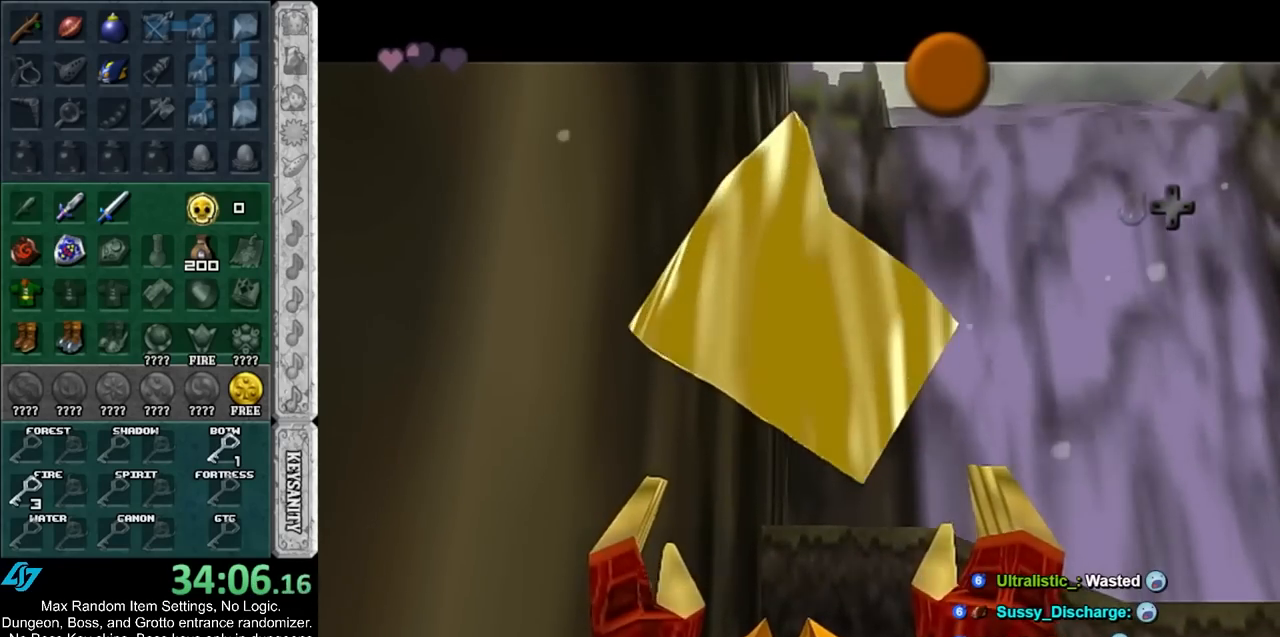
Gameplay with a controller (Nintendo layout); each line is a JSON object with the inputs held at the frame after it. "events" lists button and stick changes between this image and that frame as [ms after this image, input, new state], when the widget could be followed in between. Not read: L3 R3 right_stick.
{"buttons": ["A"], "left_stick": "center", "events": [[17, "A", "up"], [17, "B", "up"], [83, "A", "down"], [83, "B", "down"], [167, "A", "up"], [167, "B", "up"], [450, "A", "down"]]}
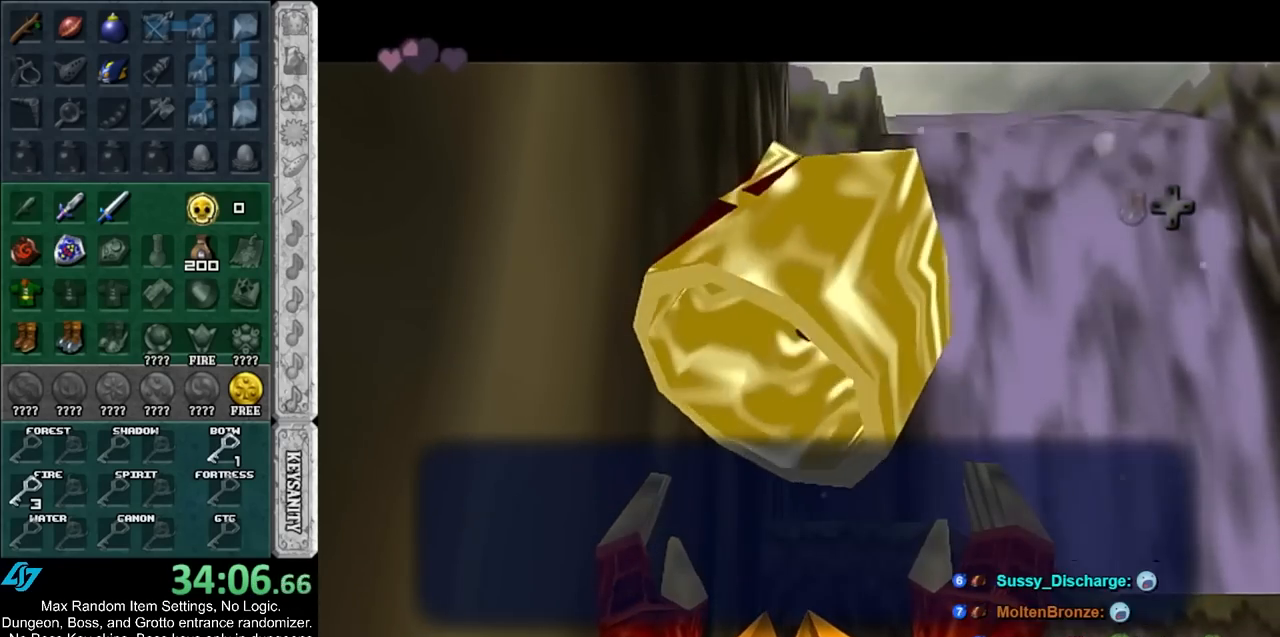
{"buttons": ["L1"], "left_stick": "center", "events": [[50, "A", "up"], [300, "left_stick", "down-right"], [367, "L1", "down"], [433, "left_stick", "center"]]}
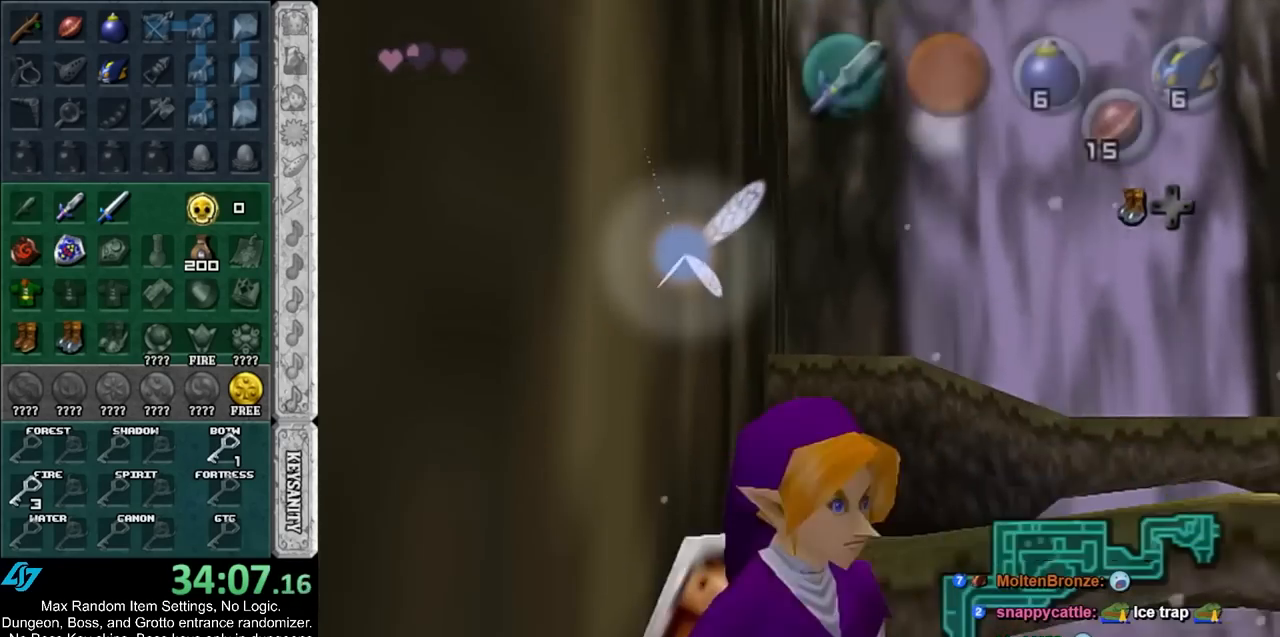
{"buttons": [], "left_stick": "up-right", "events": [[83, "L1", "up"], [267, "left_stick", "up-right"]]}
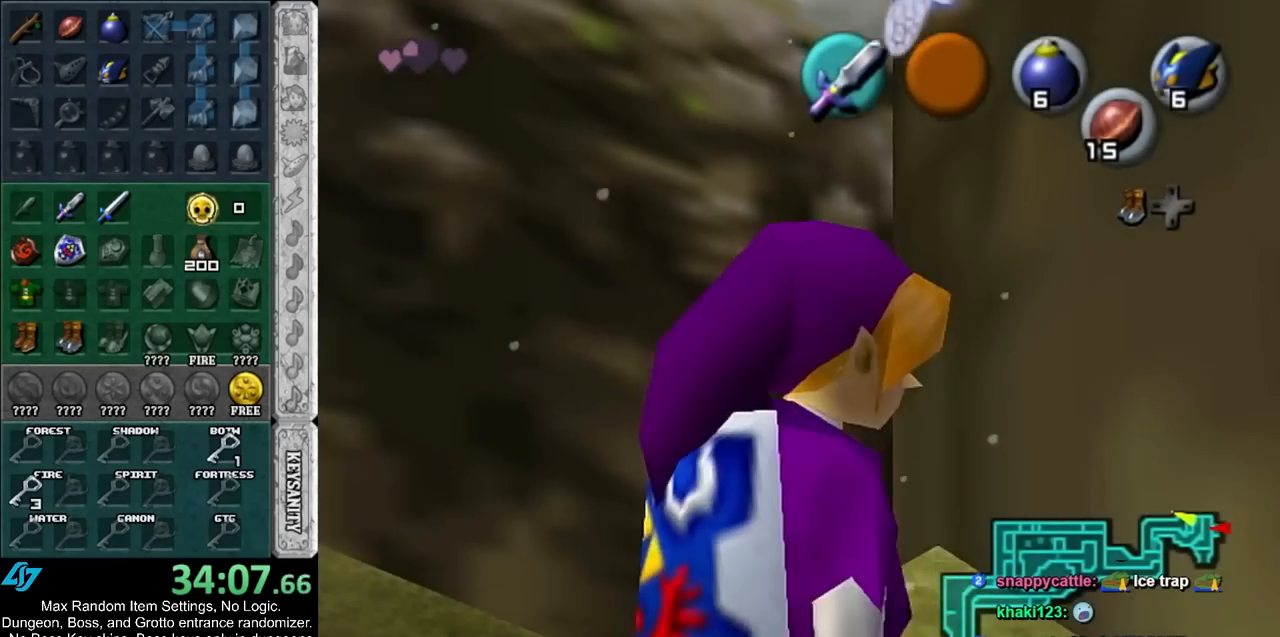
{"buttons": [], "left_stick": "up", "events": [[50, "left_stick", "center"], [217, "left_stick", "up"], [367, "B", "down"], [433, "B", "up"]]}
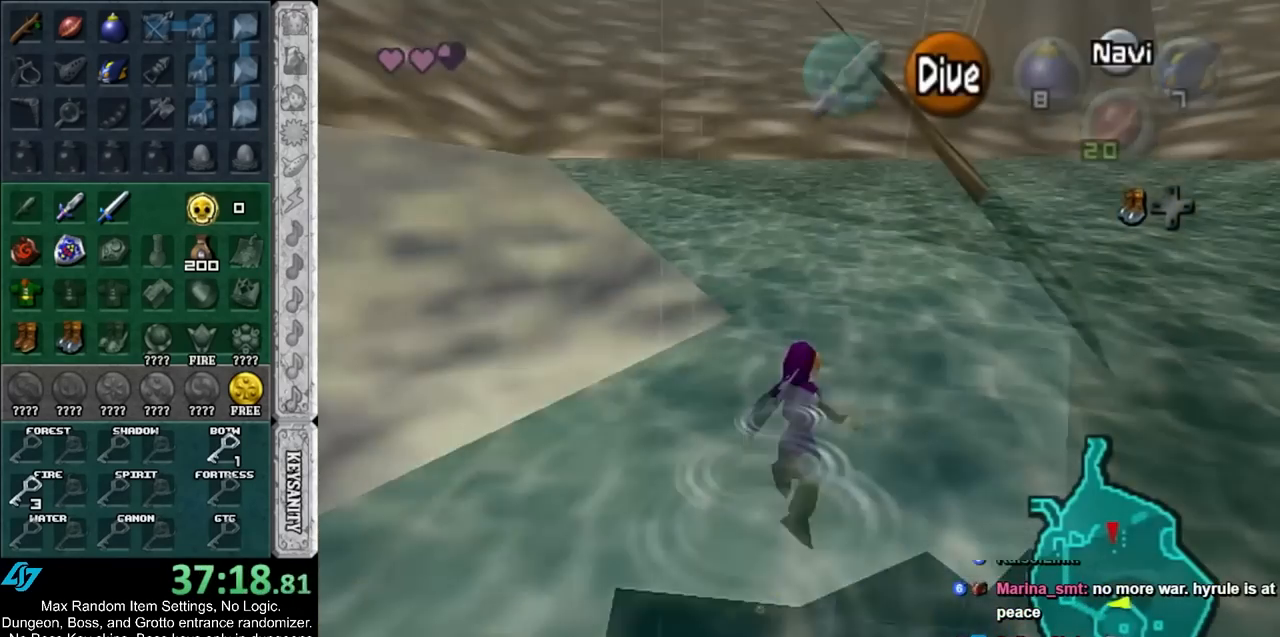
{"buttons": ["B"], "left_stick": "up", "events": [[17, "B", "down"], [83, "B", "up"], [183, "B", "down"], [250, "B", "up"], [317, "B", "down"], [383, "B", "up"], [500, "B", "down"]]}
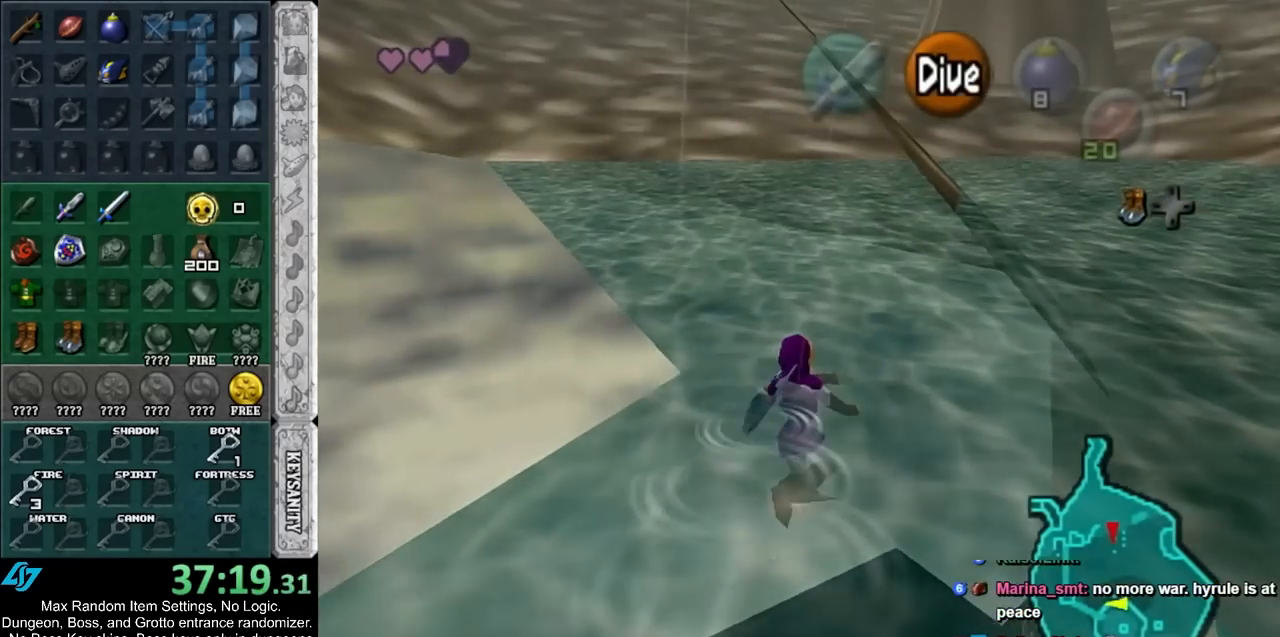
{"buttons": [], "left_stick": "up", "events": [[50, "B", "up"], [150, "B", "down"], [217, "B", "up"], [300, "B", "down"], [367, "B", "up"], [467, "B", "down"], [500, "B", "up"]]}
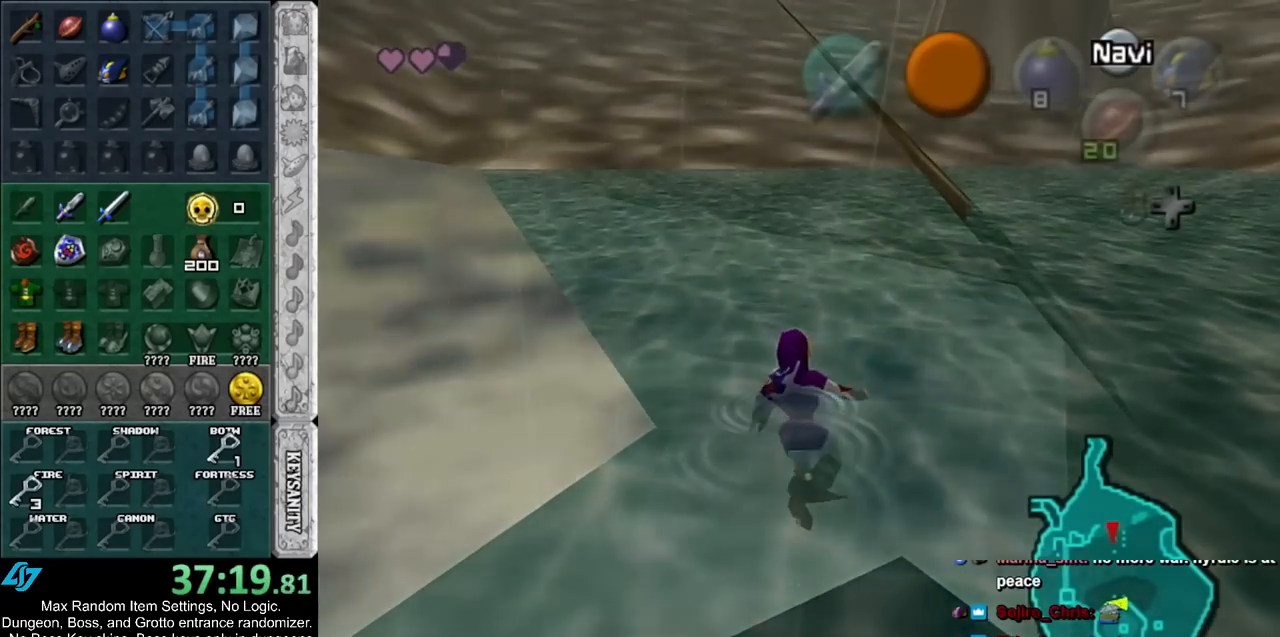
{"buttons": [], "left_stick": "up", "events": [[100, "B", "down"], [150, "B", "up"]]}
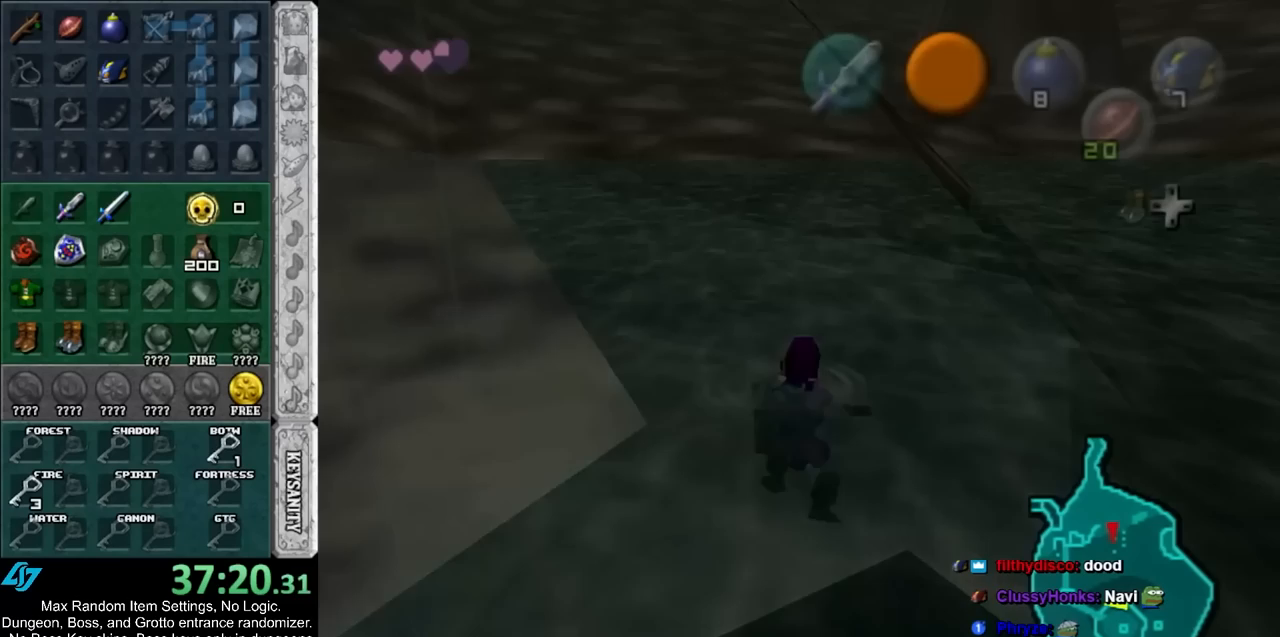
{"buttons": [], "left_stick": "center", "events": [[217, "left_stick", "center"]]}
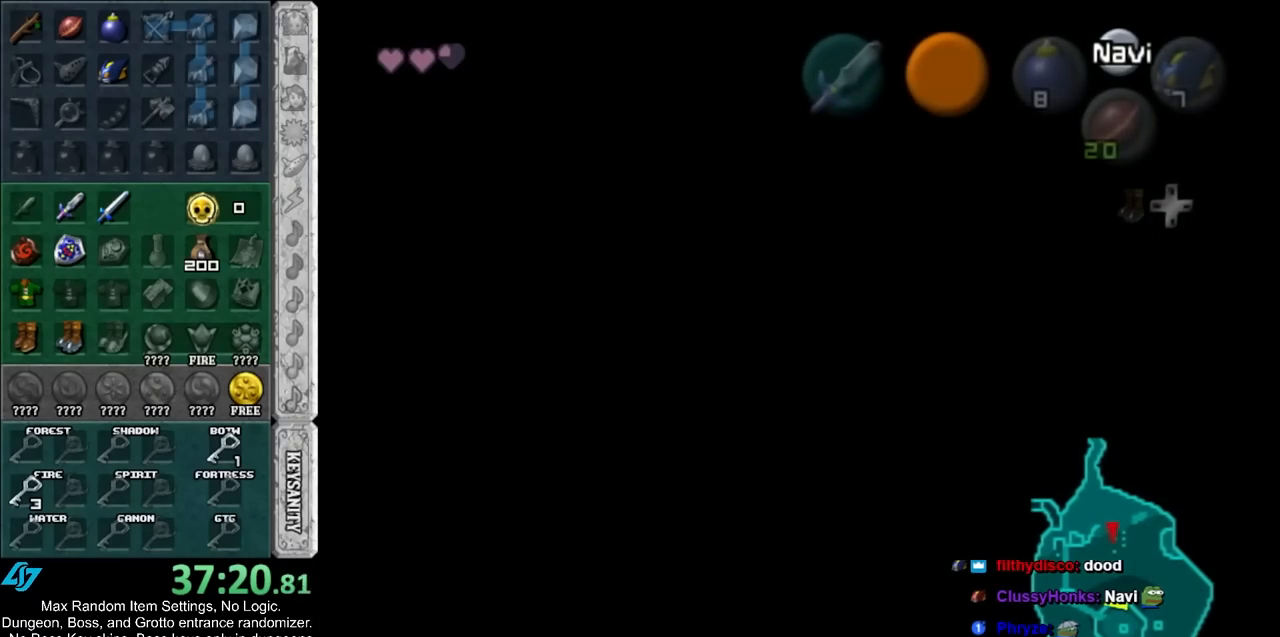
{"buttons": [], "left_stick": "center", "events": []}
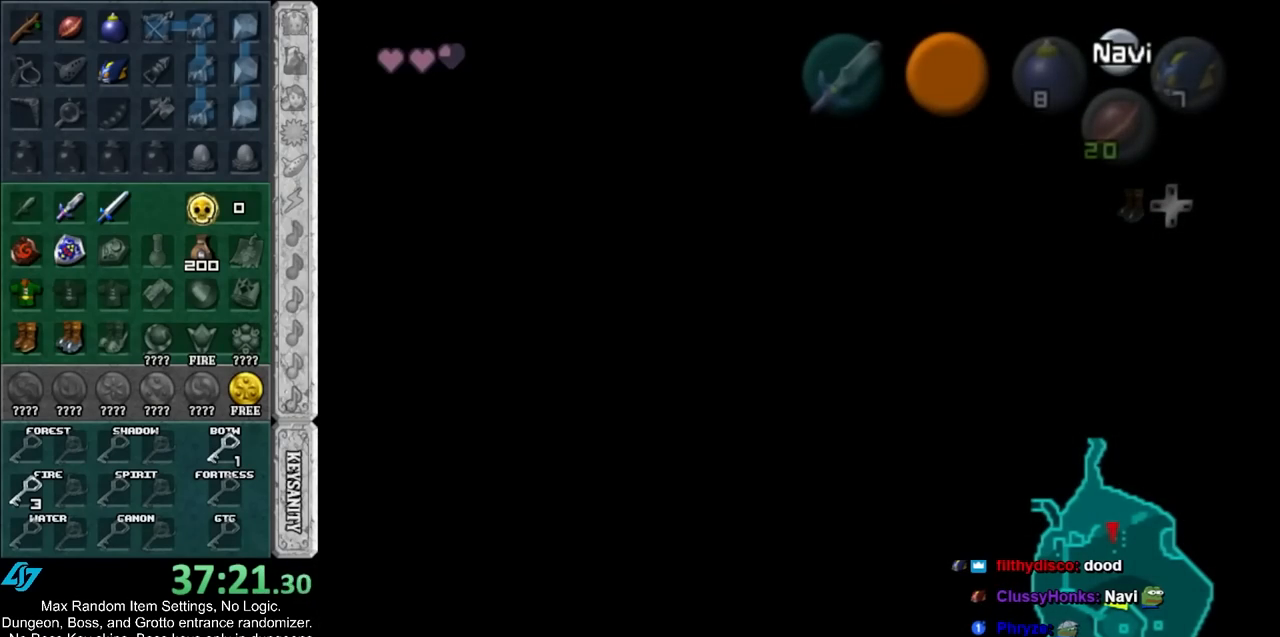
{"buttons": [], "left_stick": "center", "events": []}
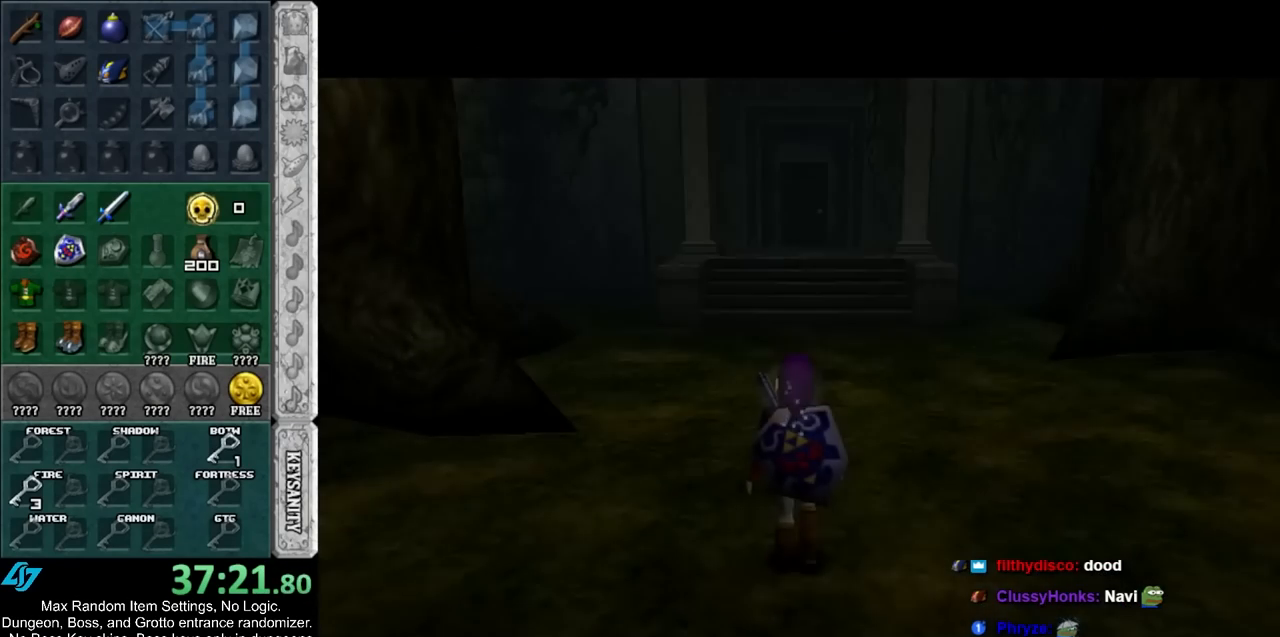
{"buttons": [], "left_stick": "center", "events": [[300, "left_stick", "up"], [500, "left_stick", "center"]]}
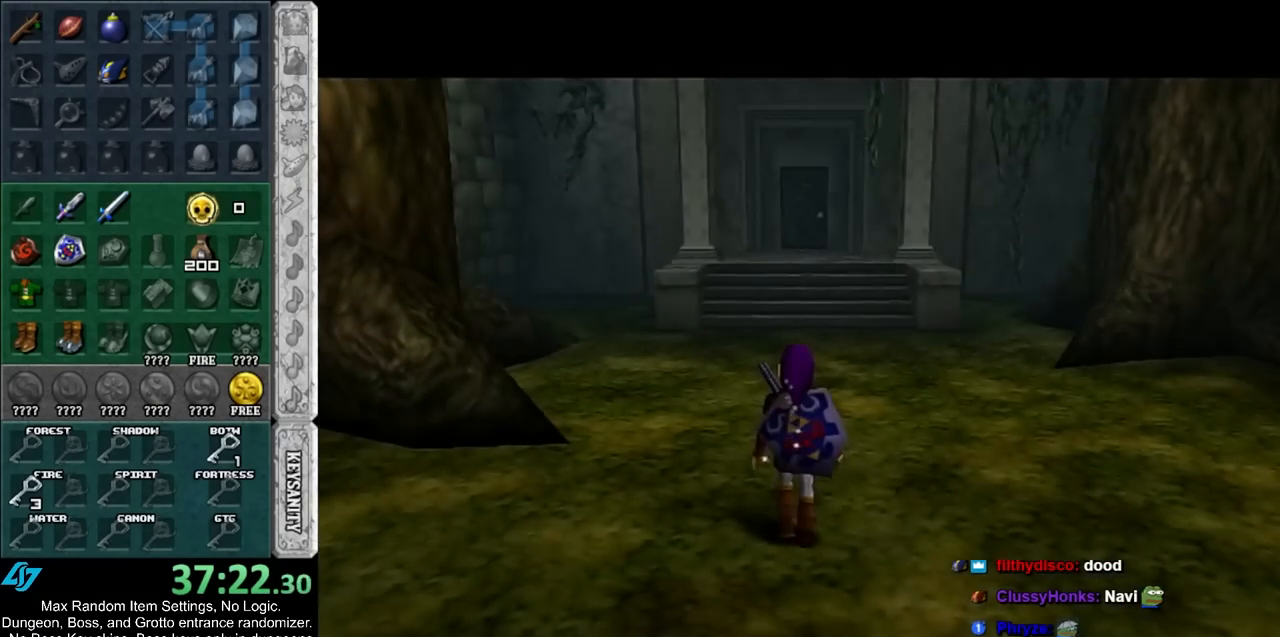
{"buttons": [], "left_stick": "center", "events": []}
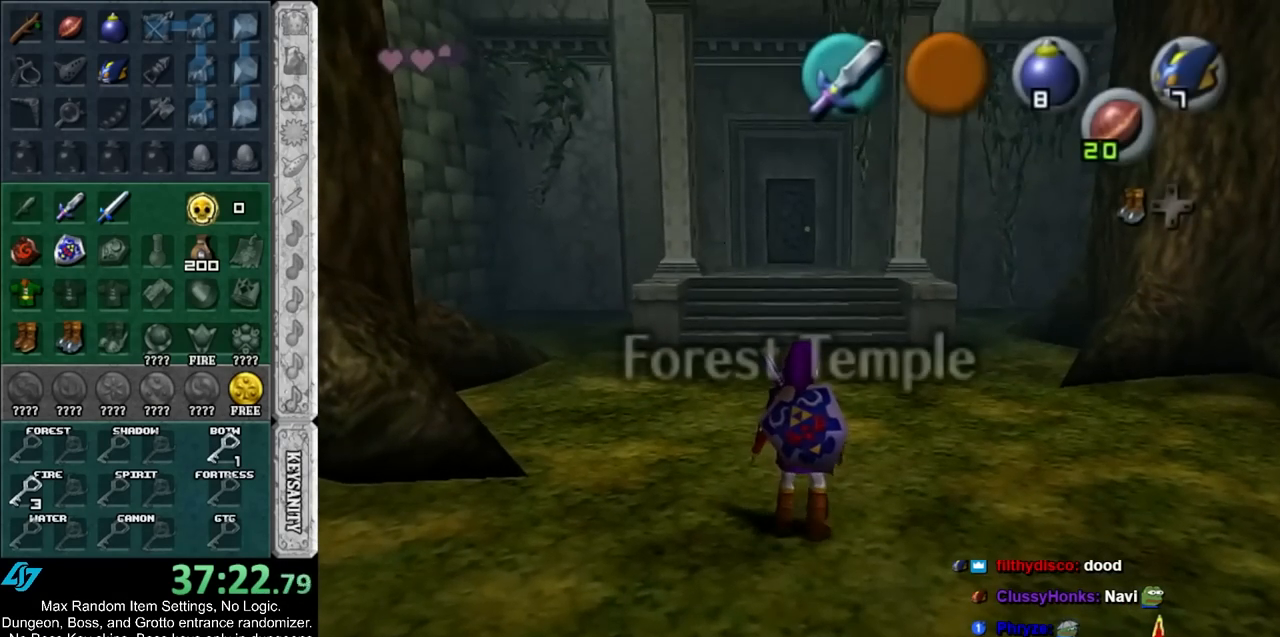
{"buttons": [], "left_stick": "center", "events": []}
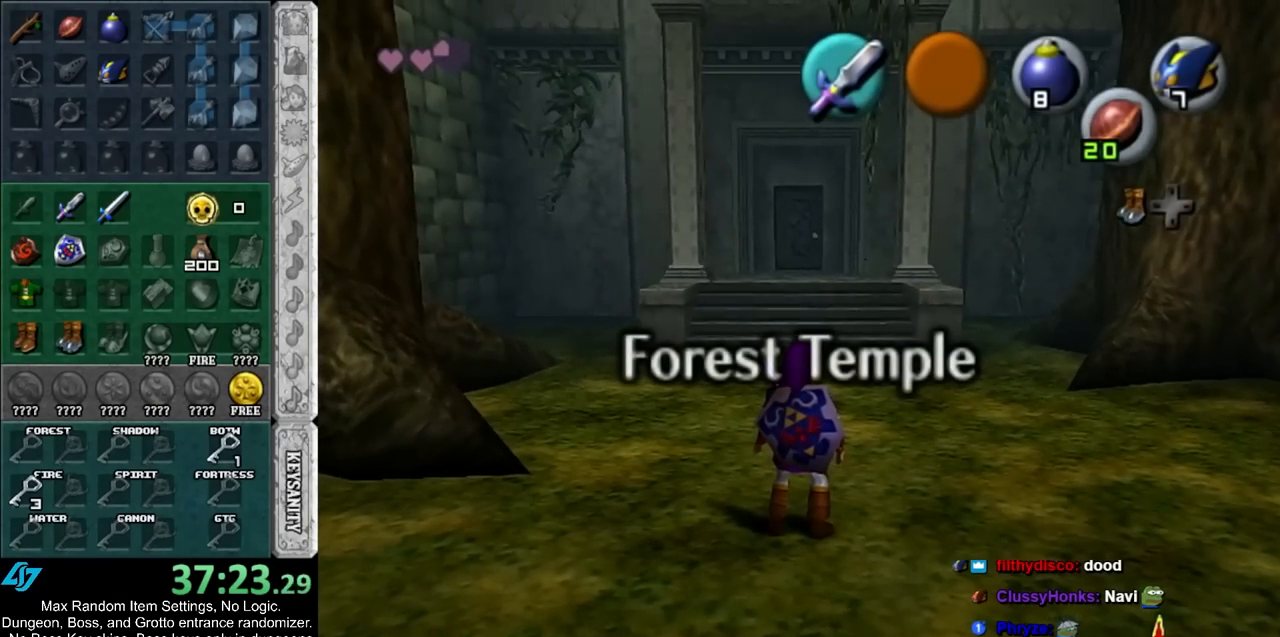
{"buttons": [], "left_stick": "down-right", "events": [[367, "left_stick", "down-right"]]}
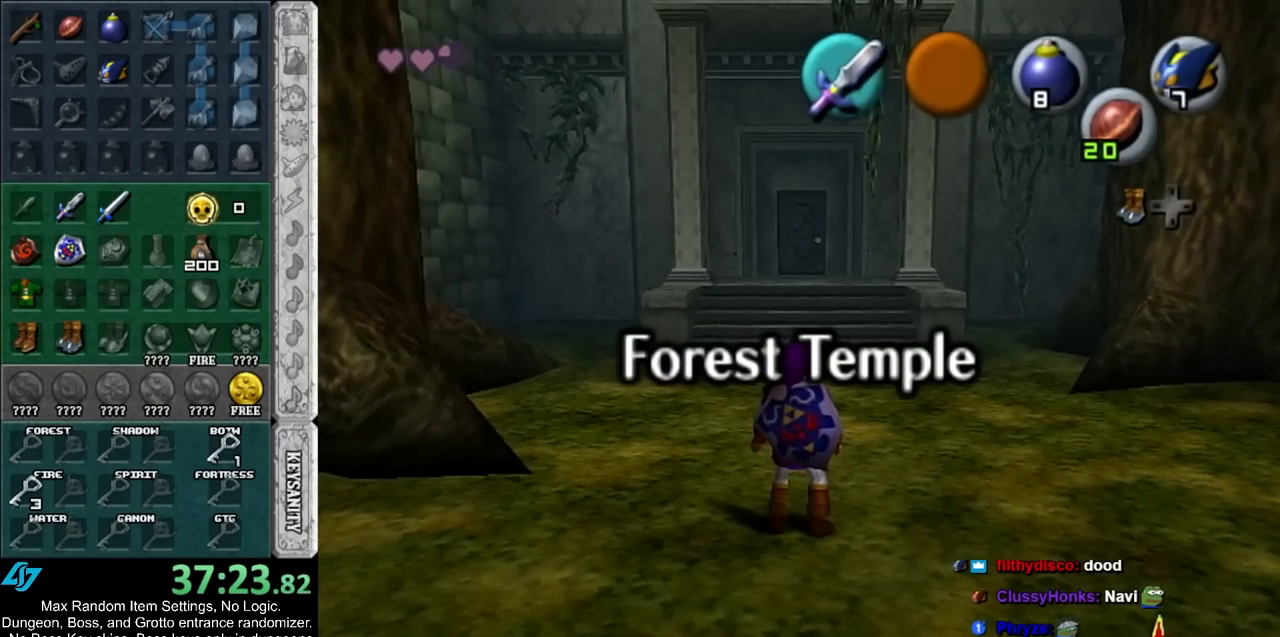
{"buttons": [], "left_stick": "up-right", "events": [[267, "left_stick", "up-right"]]}
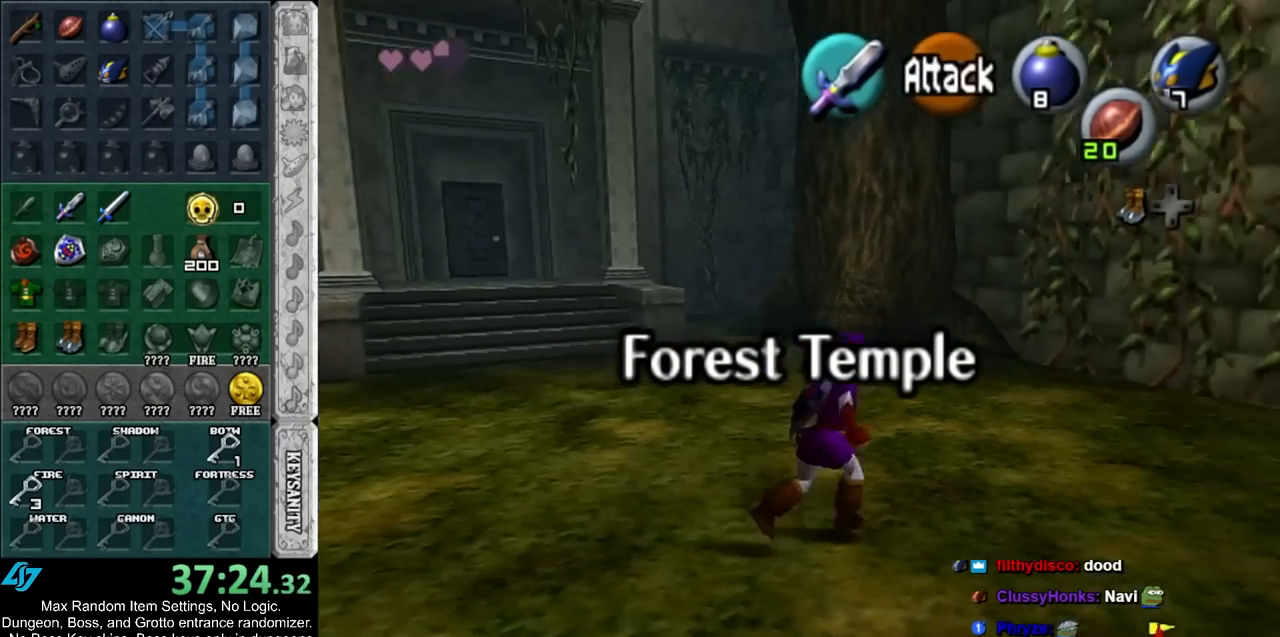
{"buttons": [], "left_stick": "down-right", "events": [[17, "left_stick", "down"], [117, "left_stick", "down-right"]]}
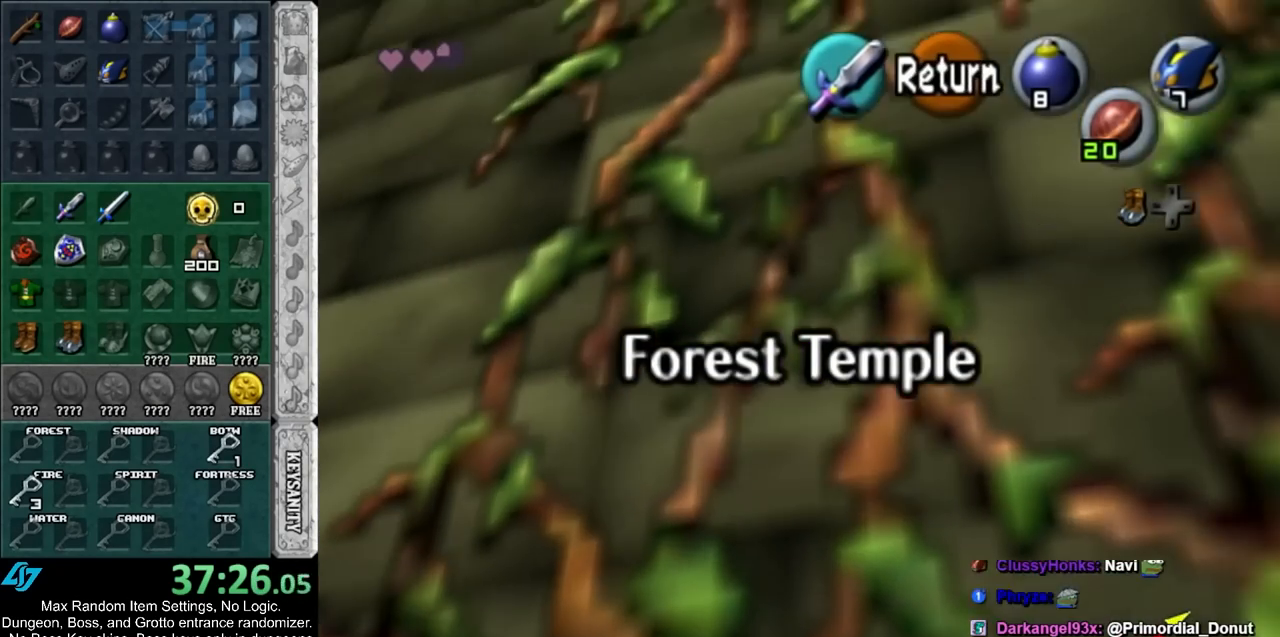
{"buttons": [], "left_stick": "down", "events": [[250, "left_stick", "down"]]}
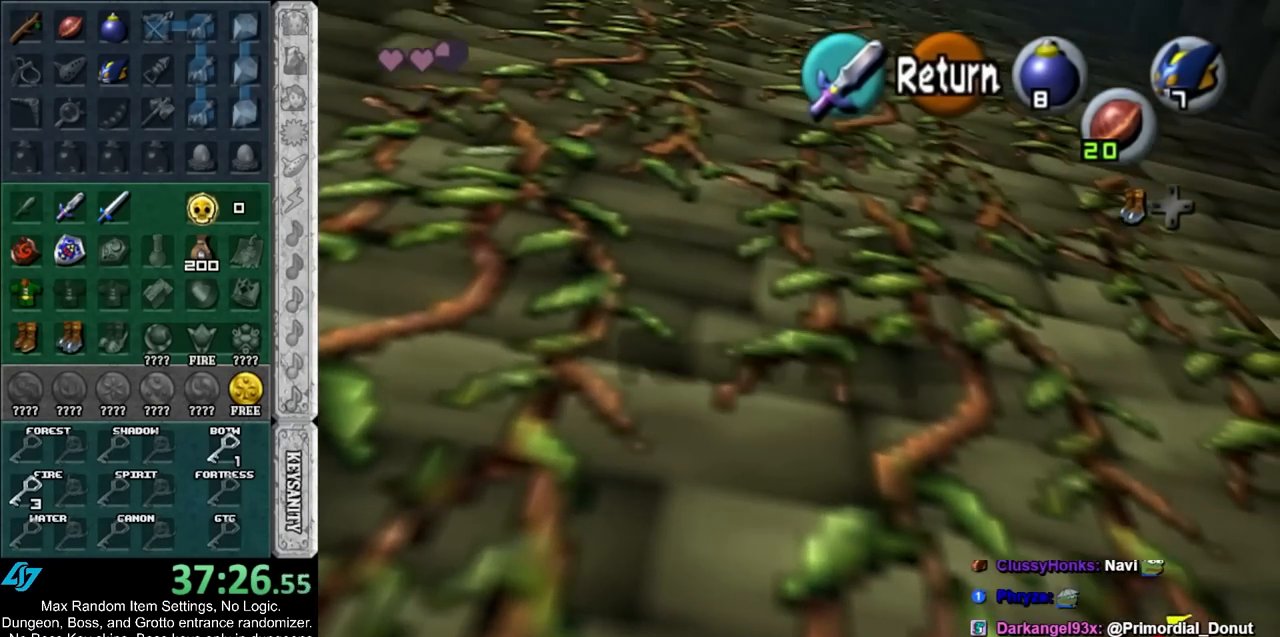
{"buttons": [], "left_stick": "left", "events": [[300, "A", "down"], [333, "A", "up"], [333, "left_stick", "left"]]}
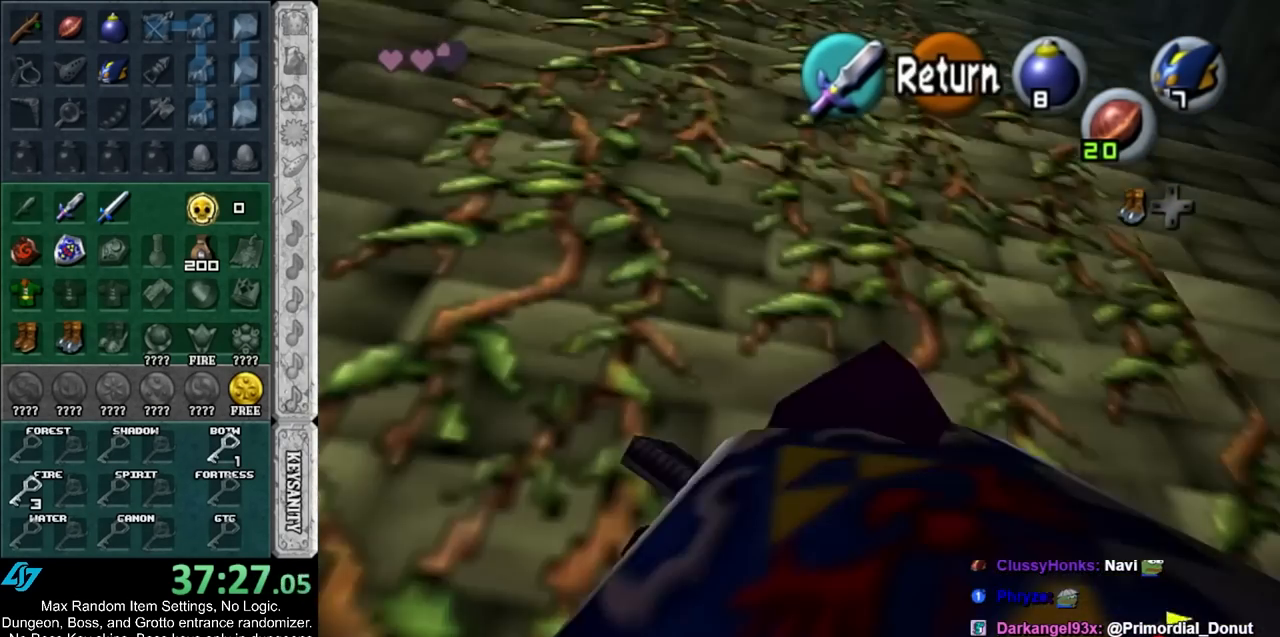
{"buttons": [], "left_stick": "up", "events": [[150, "left_stick", "up-left"], [333, "left_stick", "up"]]}
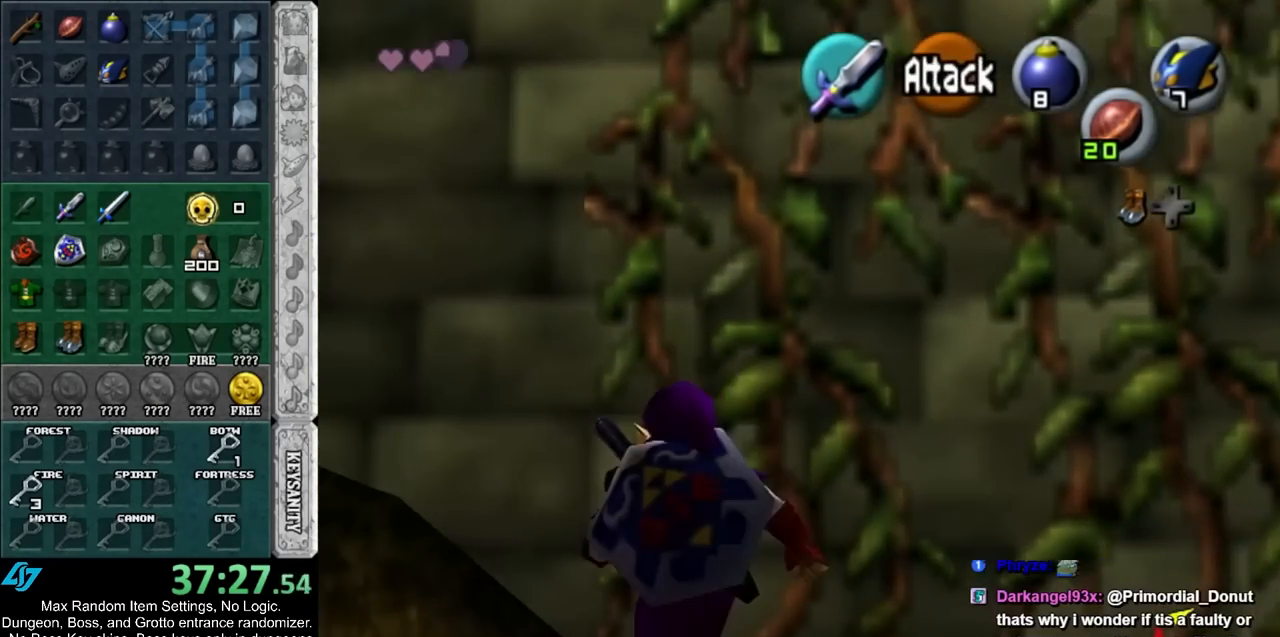
{"buttons": [], "left_stick": "up", "events": []}
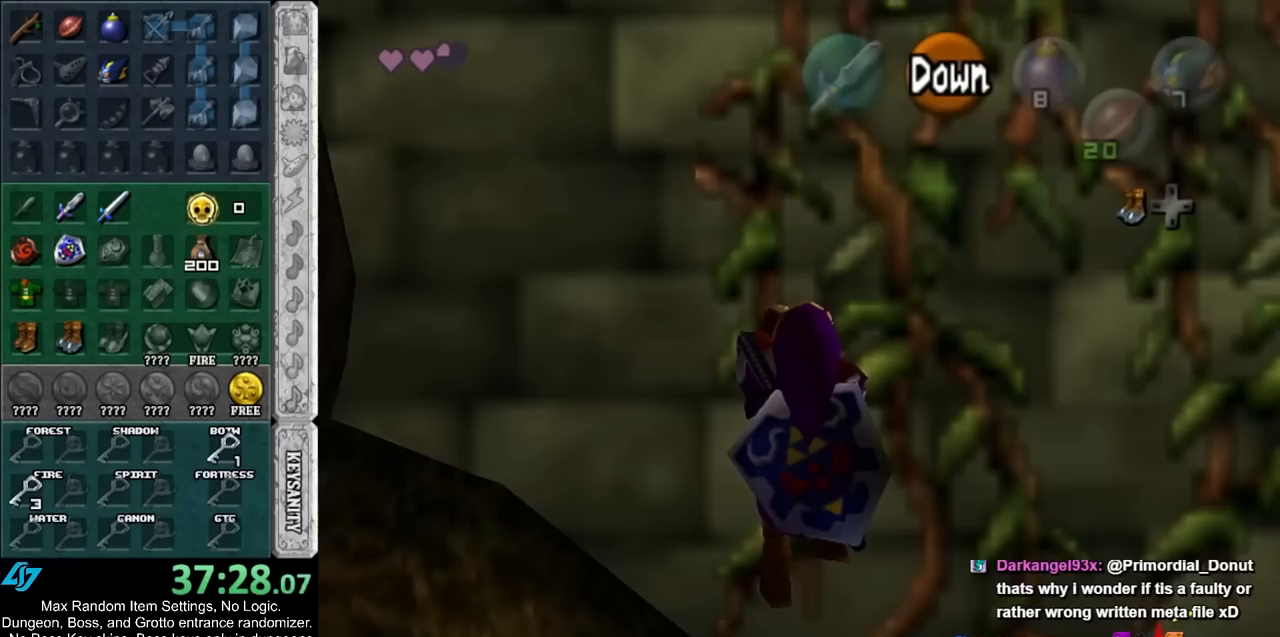
{"buttons": [], "left_stick": "up", "events": [[50, "L1", "down"], [267, "L1", "up"]]}
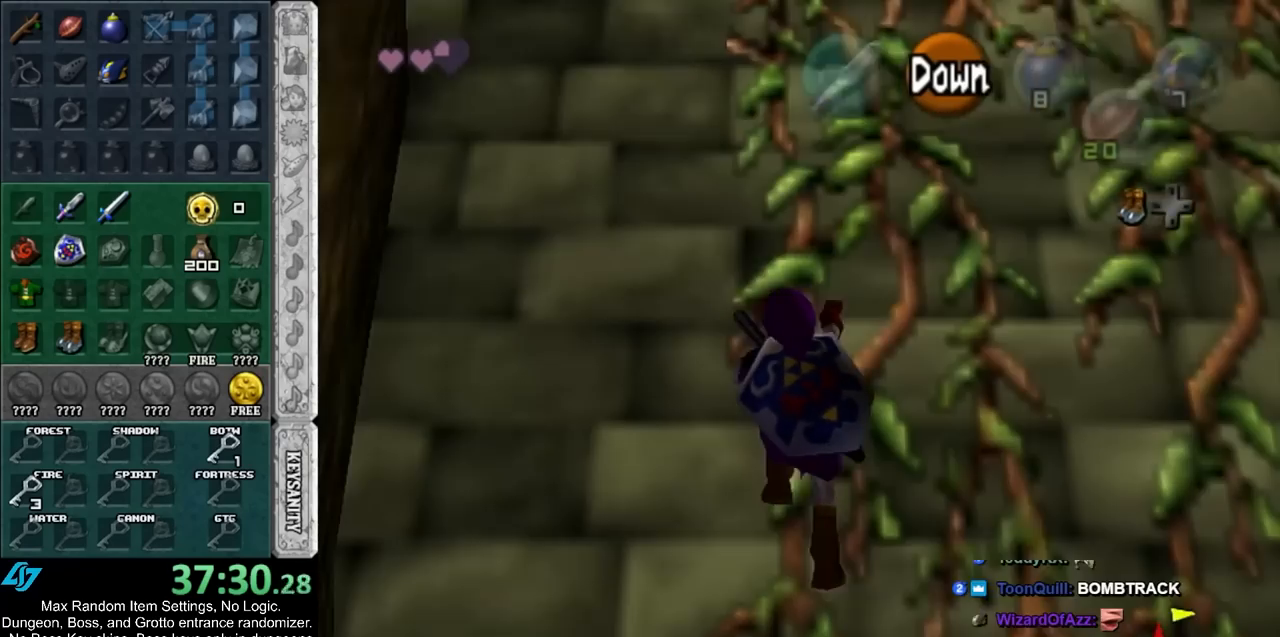
{"buttons": [], "left_stick": "up", "events": []}
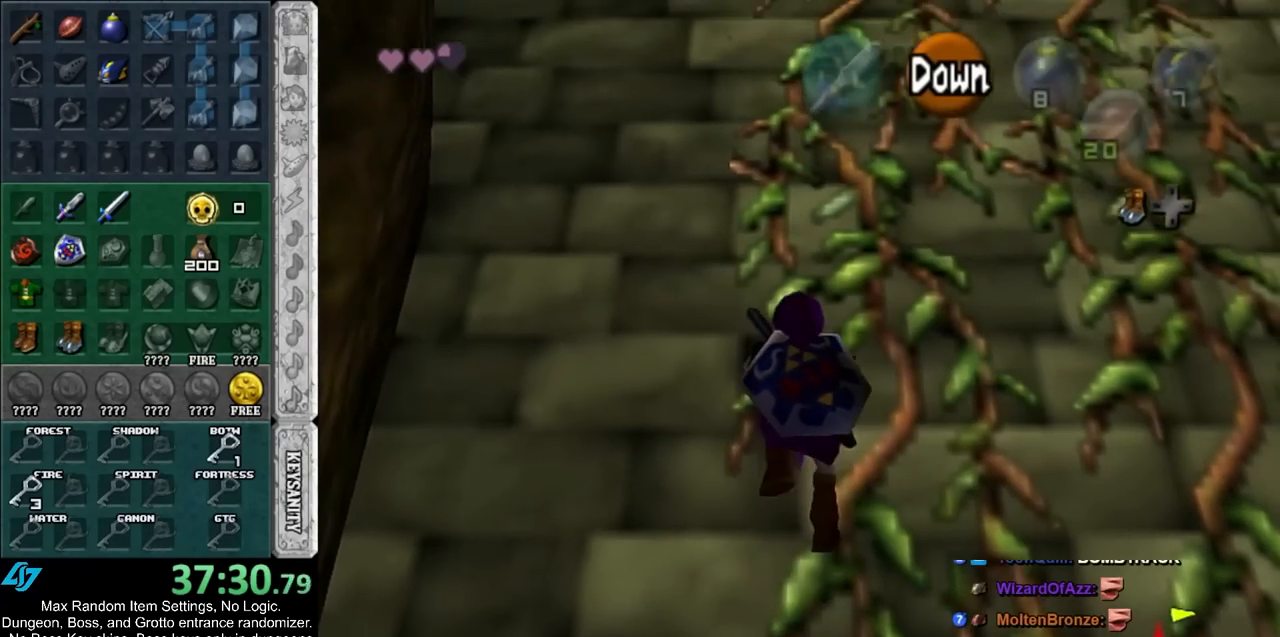
{"buttons": [], "left_stick": "up", "events": []}
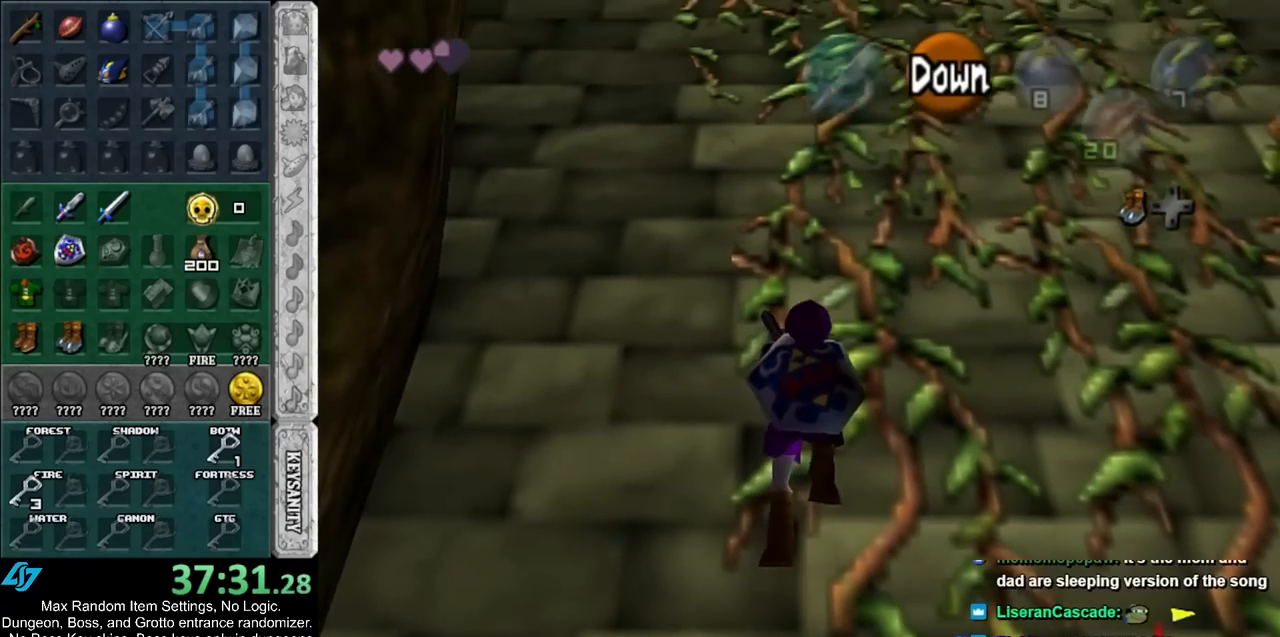
{"buttons": [], "left_stick": "up", "events": []}
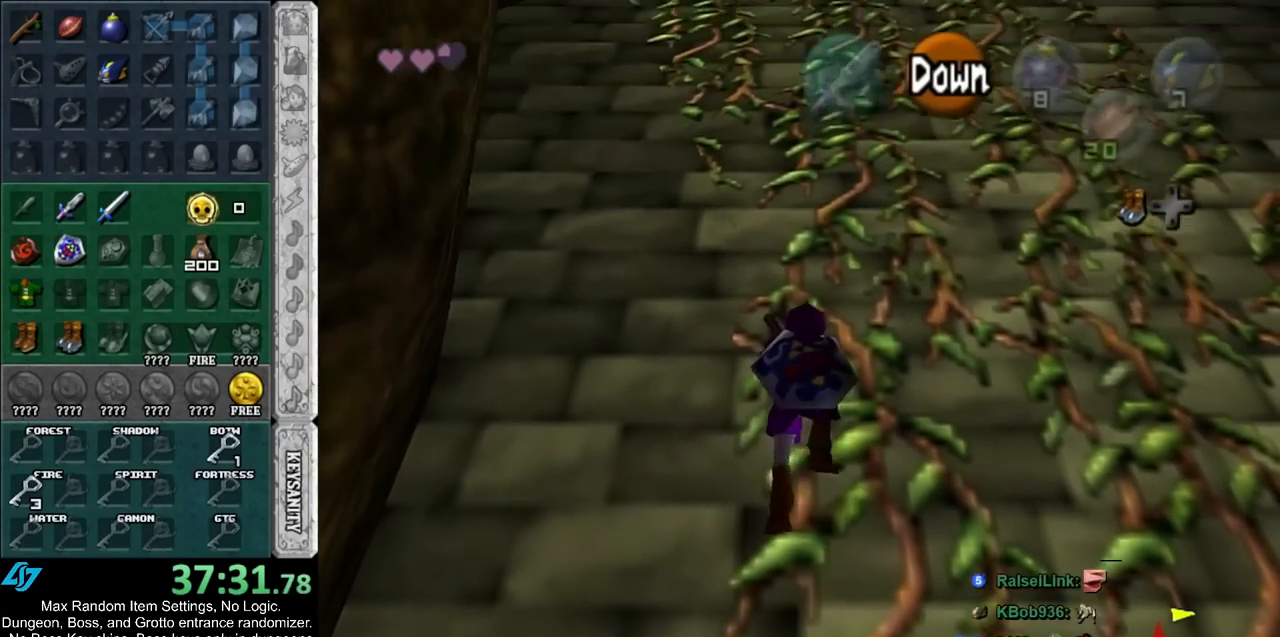
{"buttons": [], "left_stick": "center", "events": [[50, "left_stick", "center"]]}
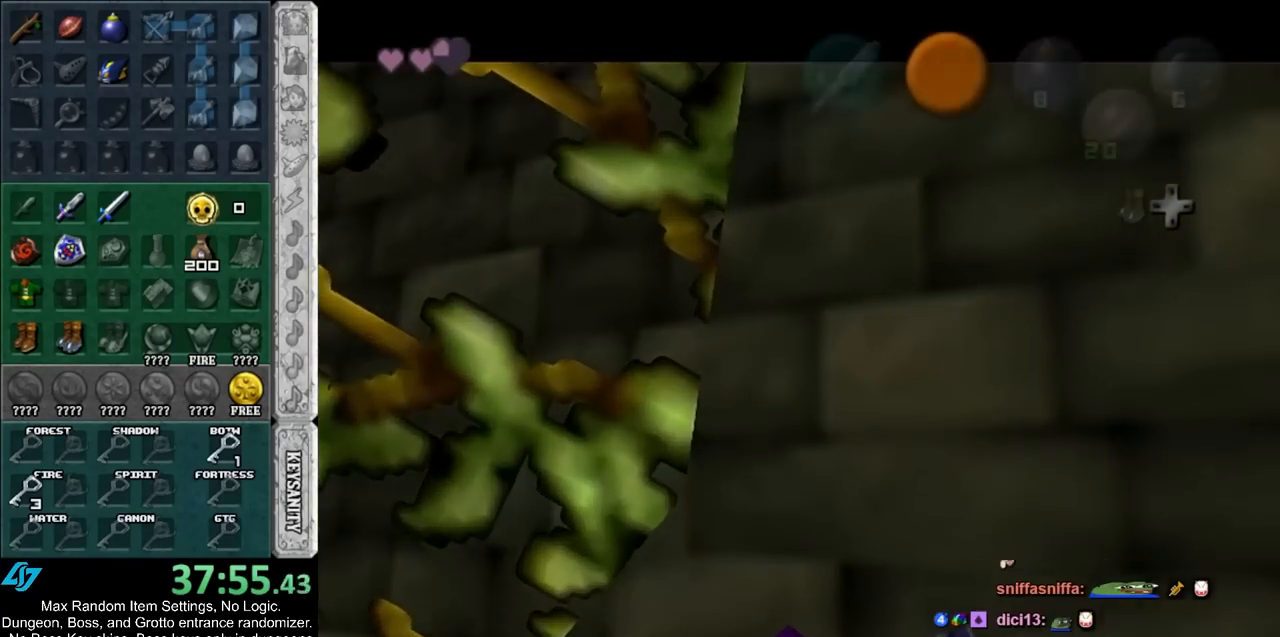
{"buttons": ["B"], "left_stick": "left", "events": [[433, "left_stick", "left"], [500, "B", "down"]]}
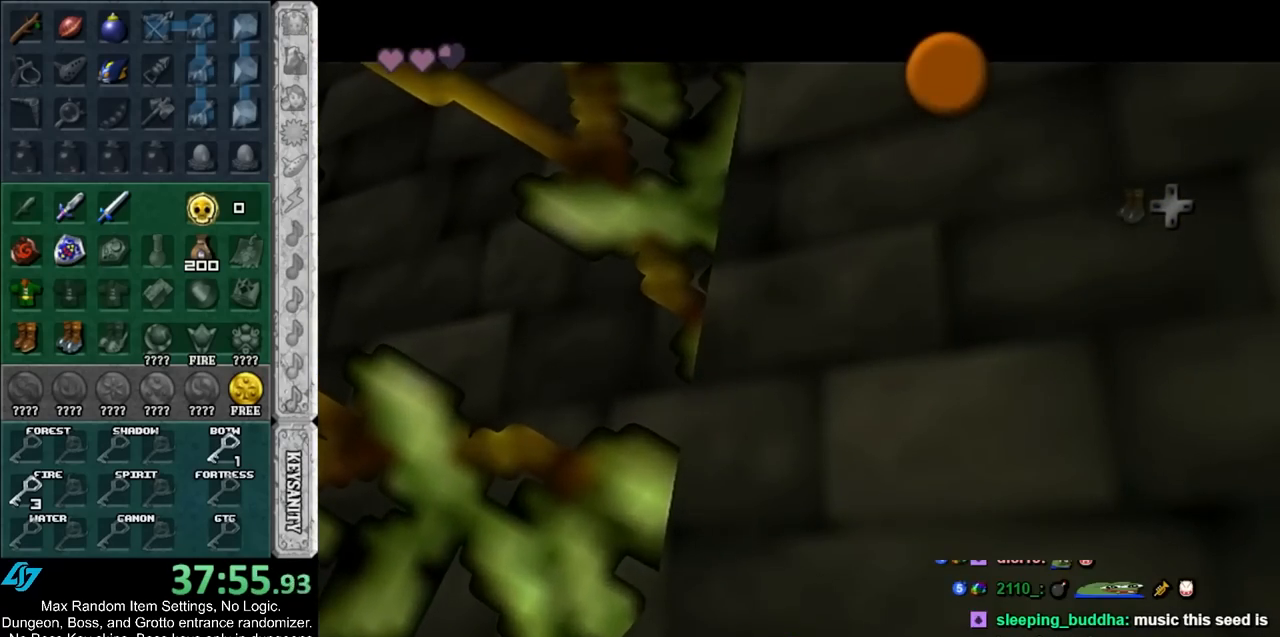
{"buttons": ["A", "B"], "left_stick": "left", "events": [[17, "A", "down"], [83, "A", "up"], [83, "B", "up"], [167, "A", "down"], [167, "B", "down"], [267, "A", "up"], [267, "B", "up"], [333, "A", "down"], [333, "B", "down"], [400, "B", "up"], [417, "A", "up"], [483, "A", "down"], [483, "B", "down"]]}
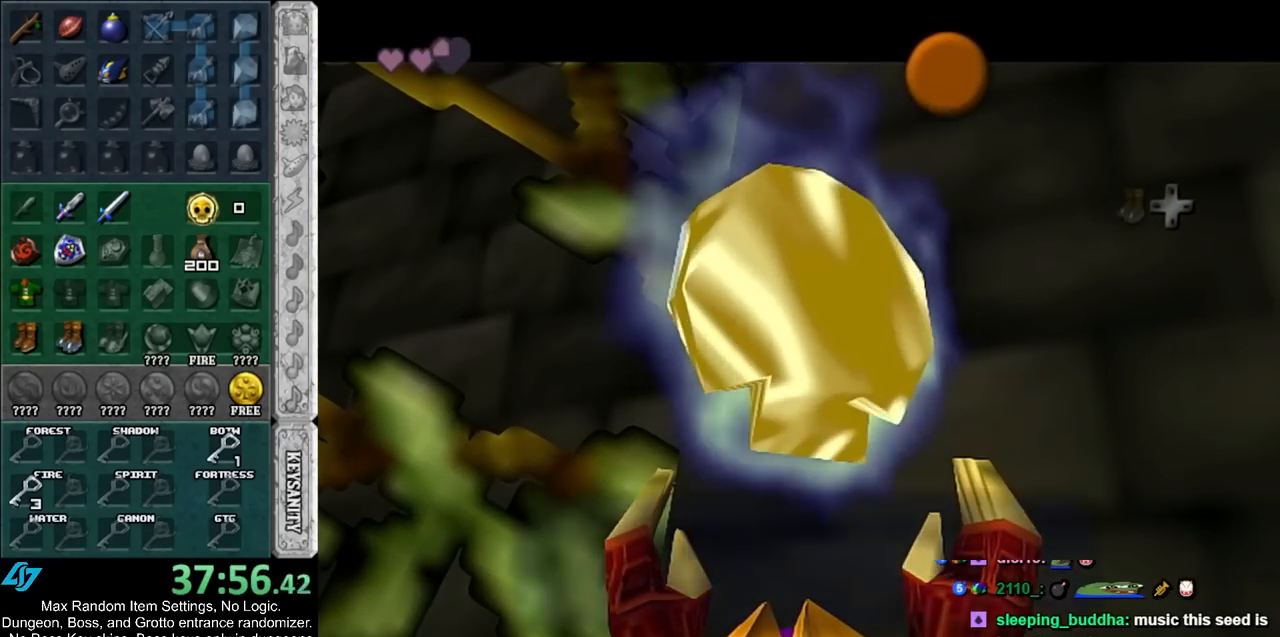
{"buttons": [], "left_stick": "left", "events": [[50, "B", "up"], [83, "A", "up"], [333, "A", "down"], [383, "A", "up"]]}